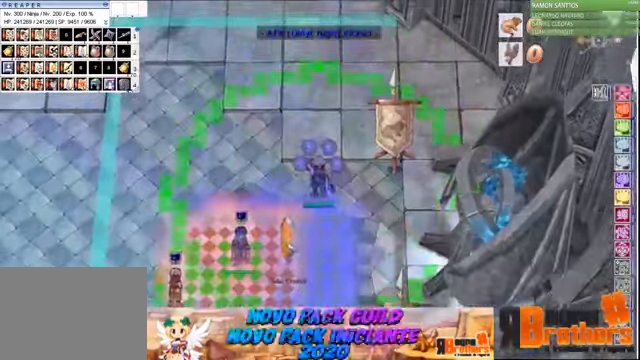
Gameplay with keyboard and mouse; each line is a JSON object with the keys and mouse buttons held at the frame after it. "events" lists presses ("down") and releases ("up") of "1", "2", "3", "4", "5", "a", "alt", "c", "caps_lock", "ctrl", "d", "e", "f", "f1", "f2", "f3", "f4", "f5", "g", "q", "r", "s", "shift", "space", "t", "tab", "v", "w", "x", "z", "mouse_left", "mouse_wheel" and "mouse_right" between this image and that frame as [ms after this image, input, new state], when the widget could be followed in between. "mouse_left", "mouse_wheel", "mouse_right" = the "left", "wheel", "right" buttons of the "mouse" list. No other keys are recorded. "wheel" means that the mouse wheel is clicked or scrolled. Not read: mouse_move.
{"keys": [], "mouse": [], "events": [[133, "4", "down"], [233, "4", "up"]]}
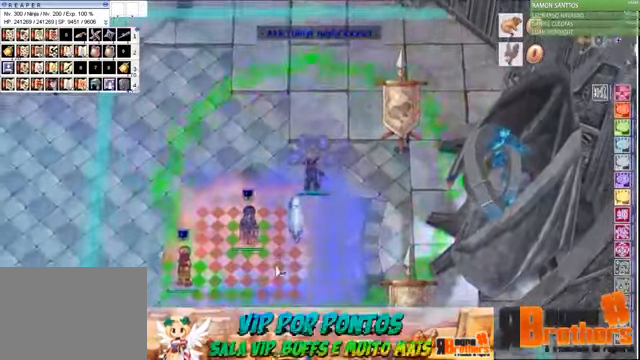
{"keys": [], "mouse": [], "events": []}
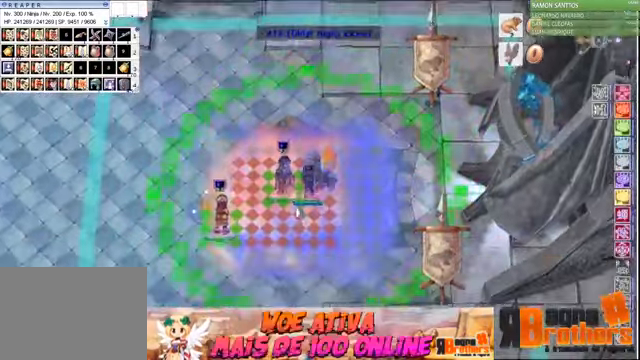
{"keys": [], "mouse": [], "events": [[166, "alt", "down"], [200, "tab", "down"], [266, "alt", "up"], [300, "tab", "up"]]}
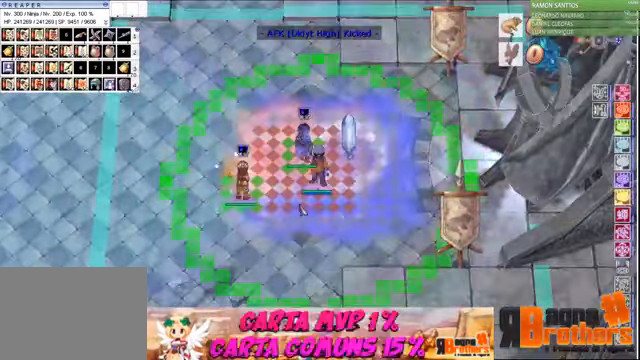
{"keys": [], "mouse": [], "events": []}
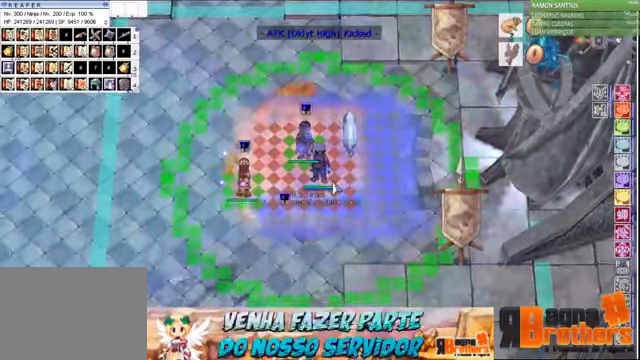
{"keys": ["a"], "mouse": [], "events": [[434, "v", "down"], [500, "a", "down"], [500, "v", "up"]]}
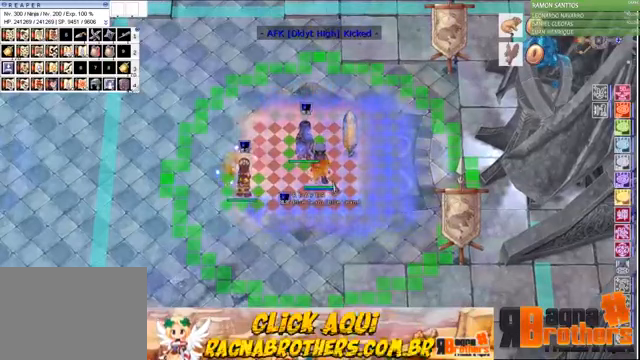
{"keys": [], "mouse": [], "events": [[167, "a", "up"]]}